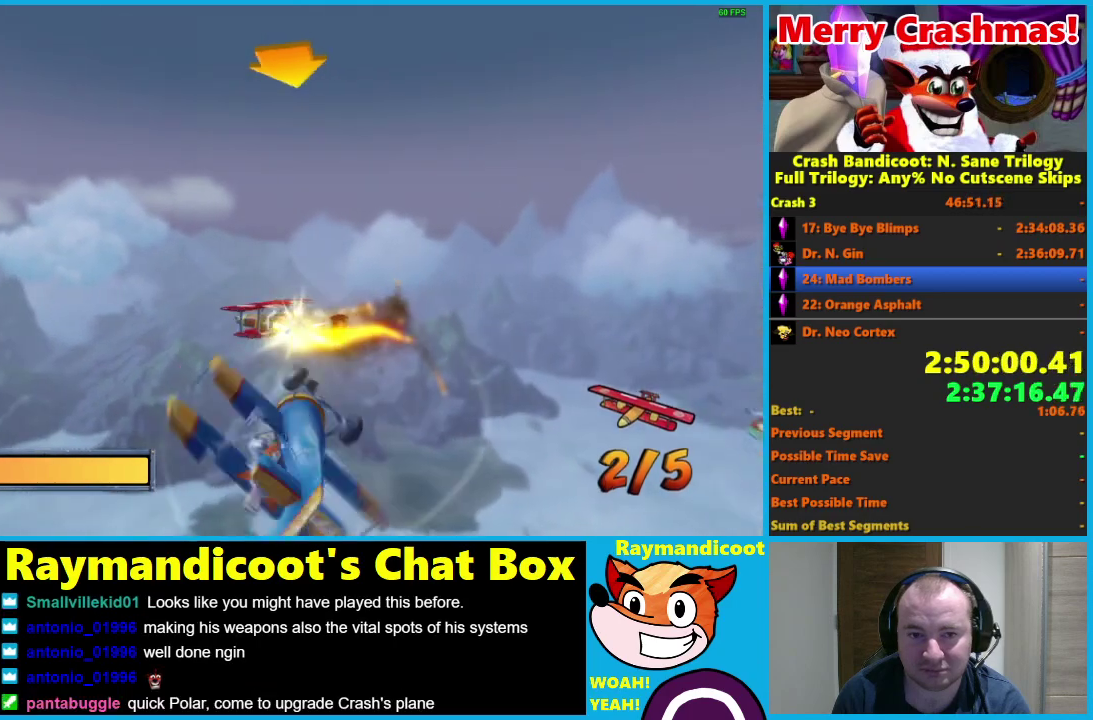
Gameplay with a controller (Xbox layout); each line is a JSON object with the inputs held at the frame after it. "events" lists button and stick changes between this image and that frame as [ms after this image, input, new state], when the widget could be followed in between.
{"buttons": ["R2"], "left_stick": "right", "right_stick": "center"}
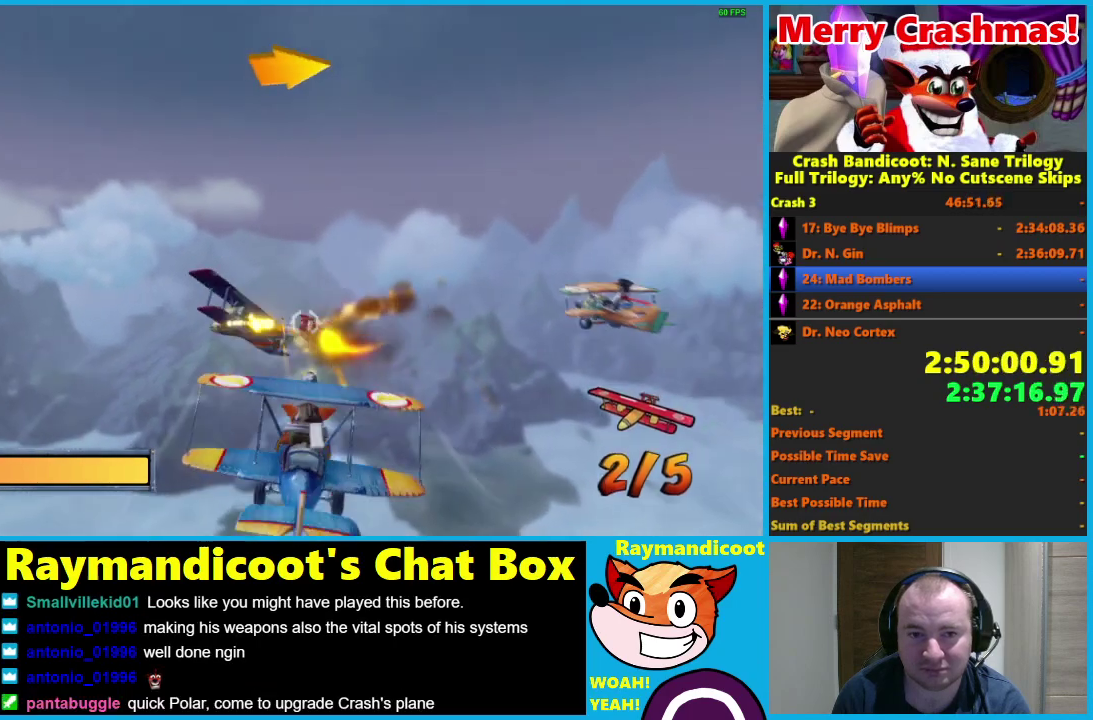
{"buttons": ["A", "R2"], "left_stick": "right", "right_stick": "center", "events": [[50, "A", "down"], [183, "A", "up"], [250, "A", "down"], [383, "A", "up"], [467, "A", "down"]]}
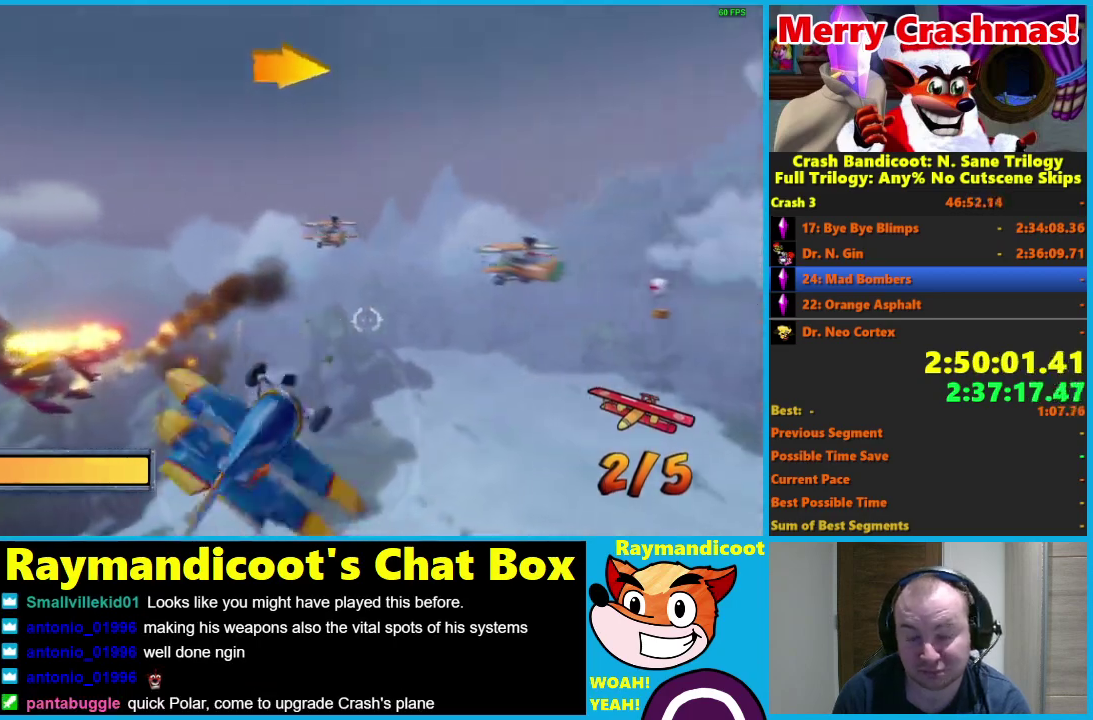
{"buttons": ["R2"], "left_stick": "right", "right_stick": "center", "events": [[100, "A", "up"], [167, "A", "down"], [283, "A", "up"], [367, "A", "down"], [467, "A", "up"]]}
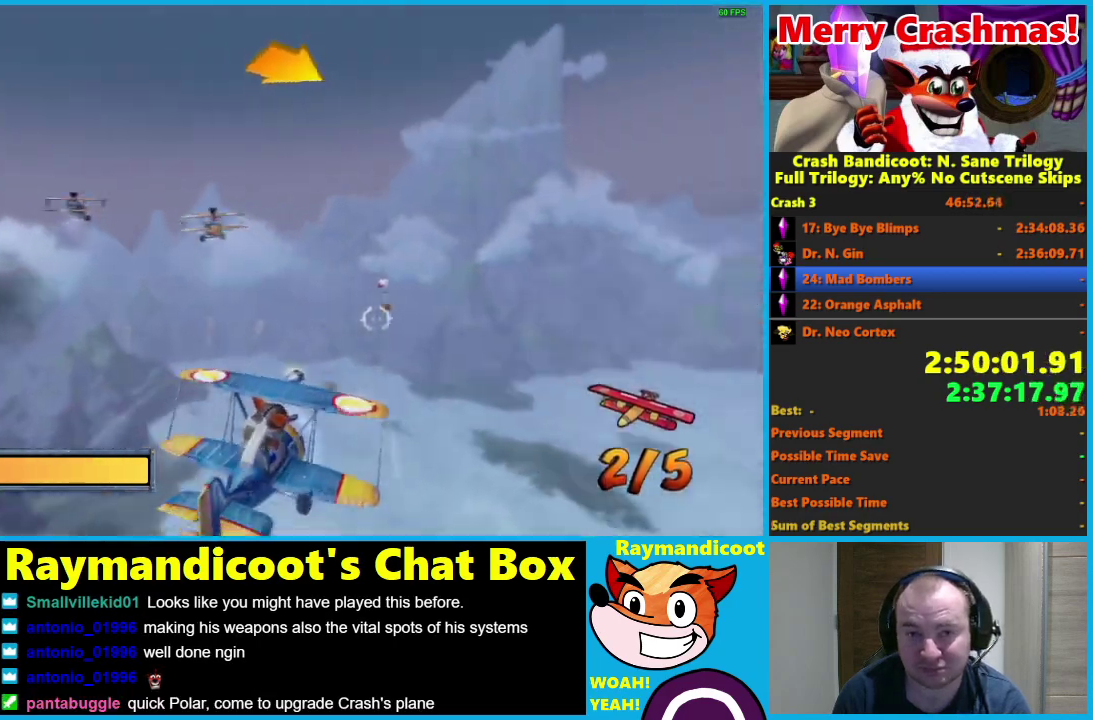
{"buttons": ["A", "R2"], "left_stick": "right", "right_stick": "center", "events": [[100, "A", "down"], [200, "A", "up"], [300, "A", "down"], [417, "A", "up"], [483, "A", "down"]]}
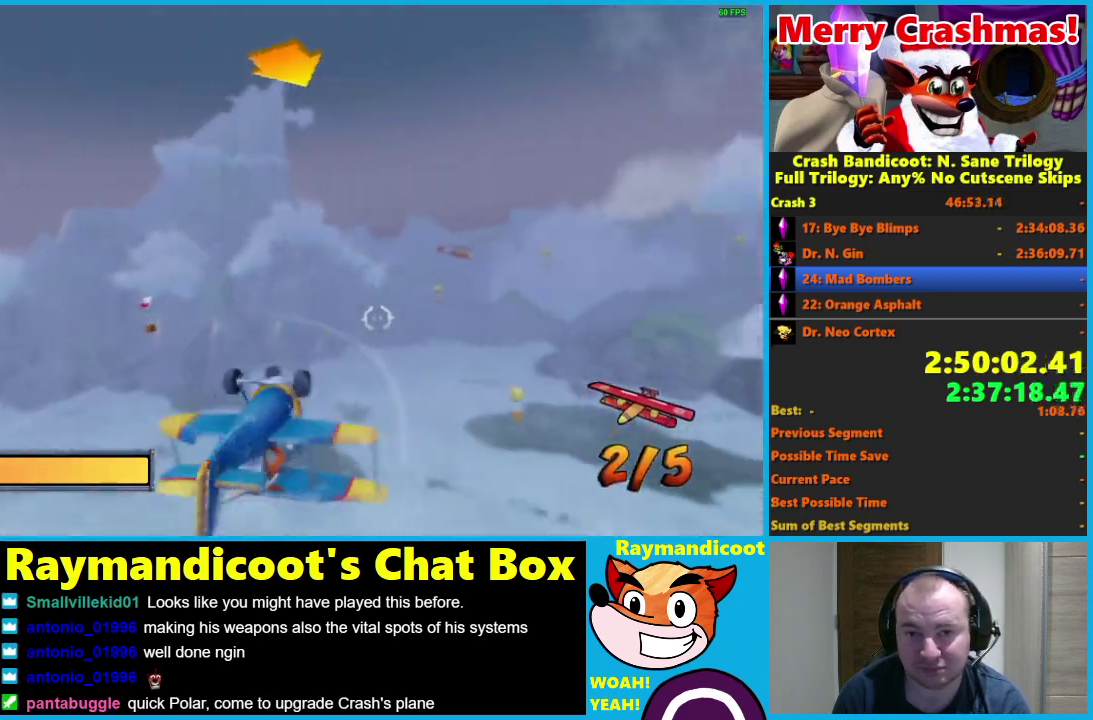
{"buttons": ["R2"], "left_stick": "center", "right_stick": "center", "events": [[100, "A", "up"], [117, "left_stick", "center"], [200, "A", "down"], [300, "A", "up"], [350, "left_stick", "right"], [383, "A", "down"], [500, "A", "up"], [500, "left_stick", "center"]]}
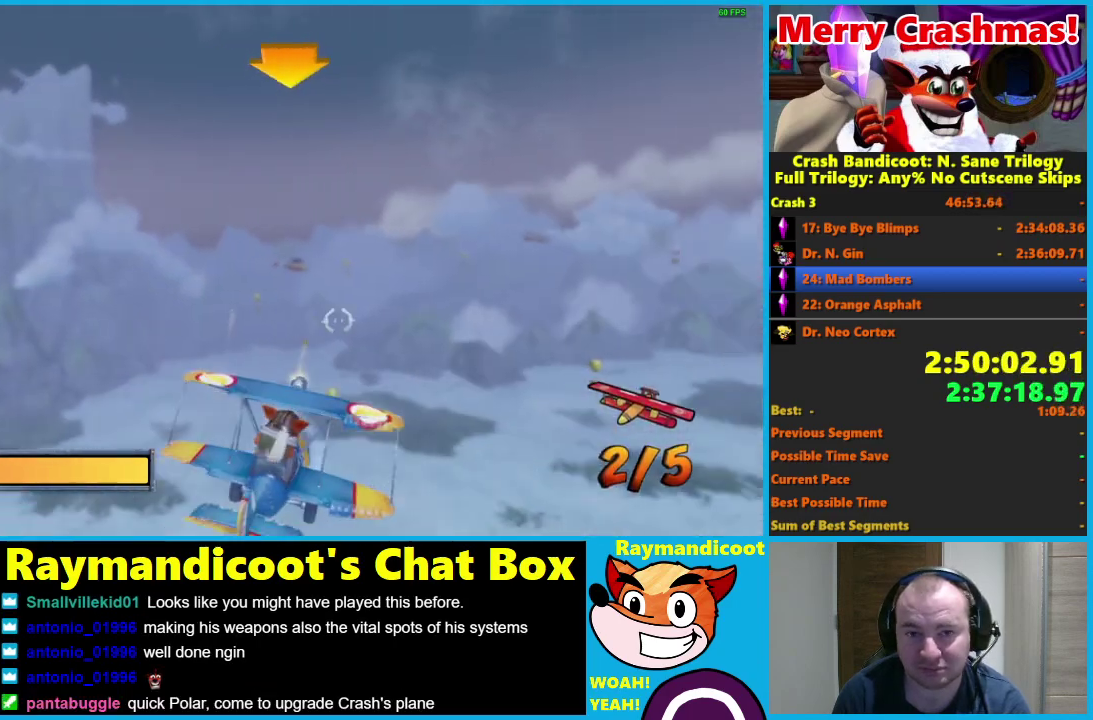
{"buttons": ["R2"], "left_stick": "center", "right_stick": "center", "events": [[83, "A", "down"], [183, "A", "up"], [267, "A", "down"], [350, "A", "up"], [383, "left_stick", "up"], [500, "left_stick", "center"]]}
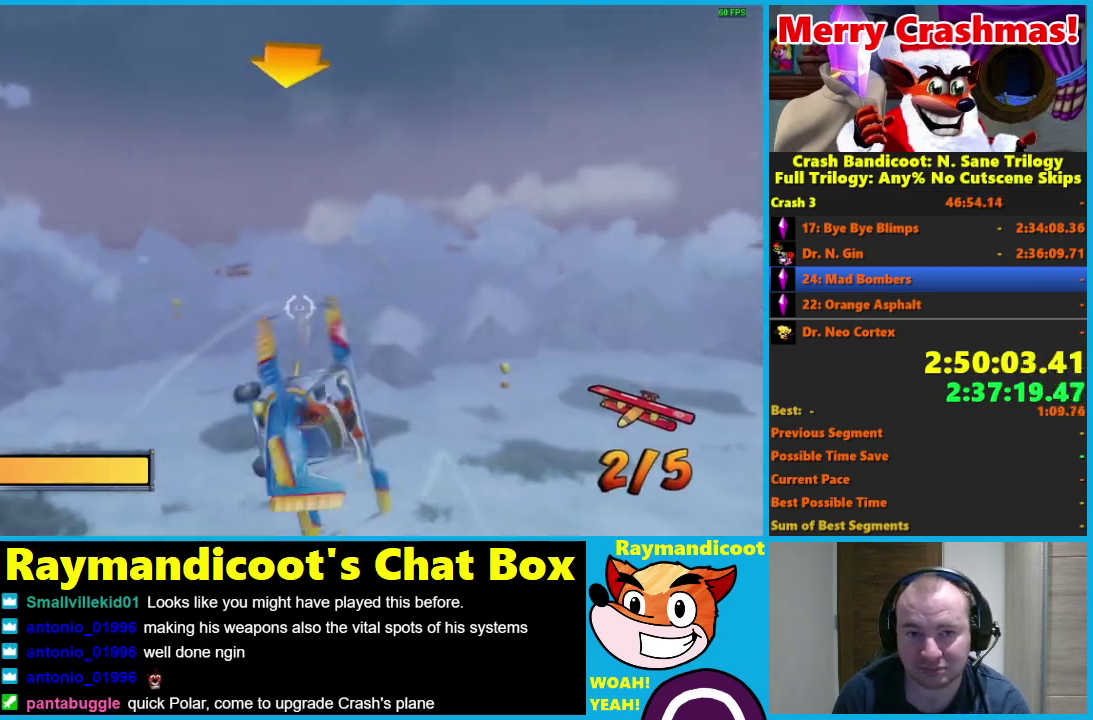
{"buttons": ["A", "R2"], "left_stick": "center", "right_stick": "center", "events": [[250, "A", "down"], [333, "A", "up"], [433, "A", "down"]]}
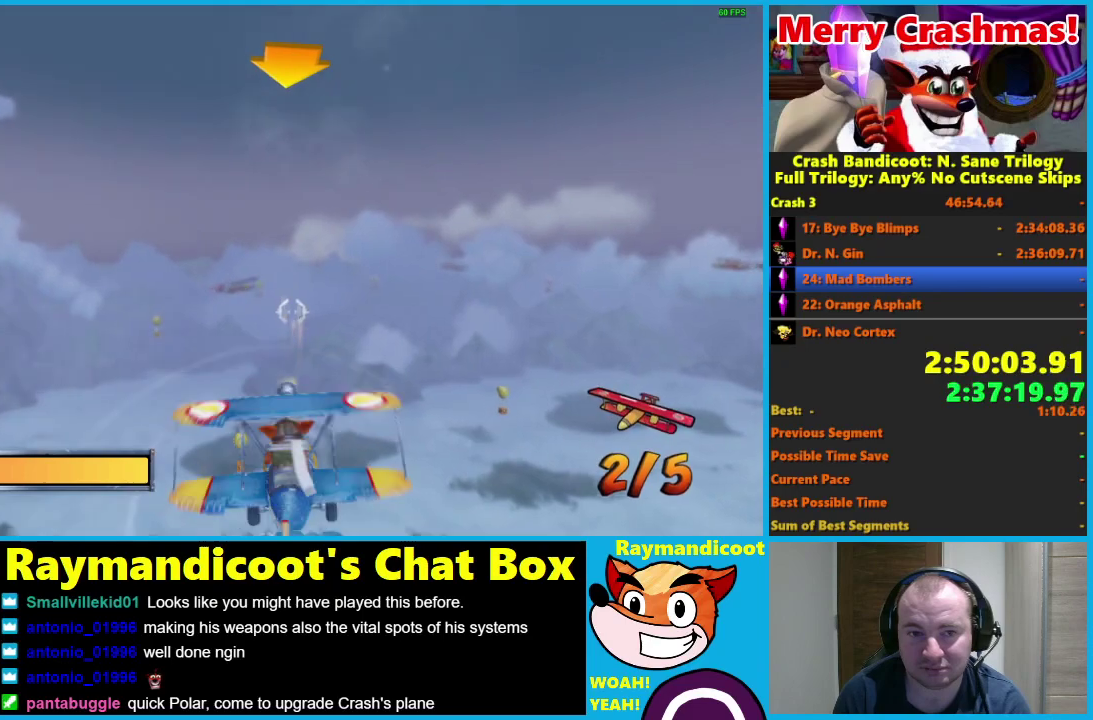
{"buttons": ["R2"], "left_stick": "center", "right_stick": "center", "events": [[33, "A", "up"], [133, "A", "down"], [217, "A", "up"], [333, "A", "down"], [433, "A", "up"]]}
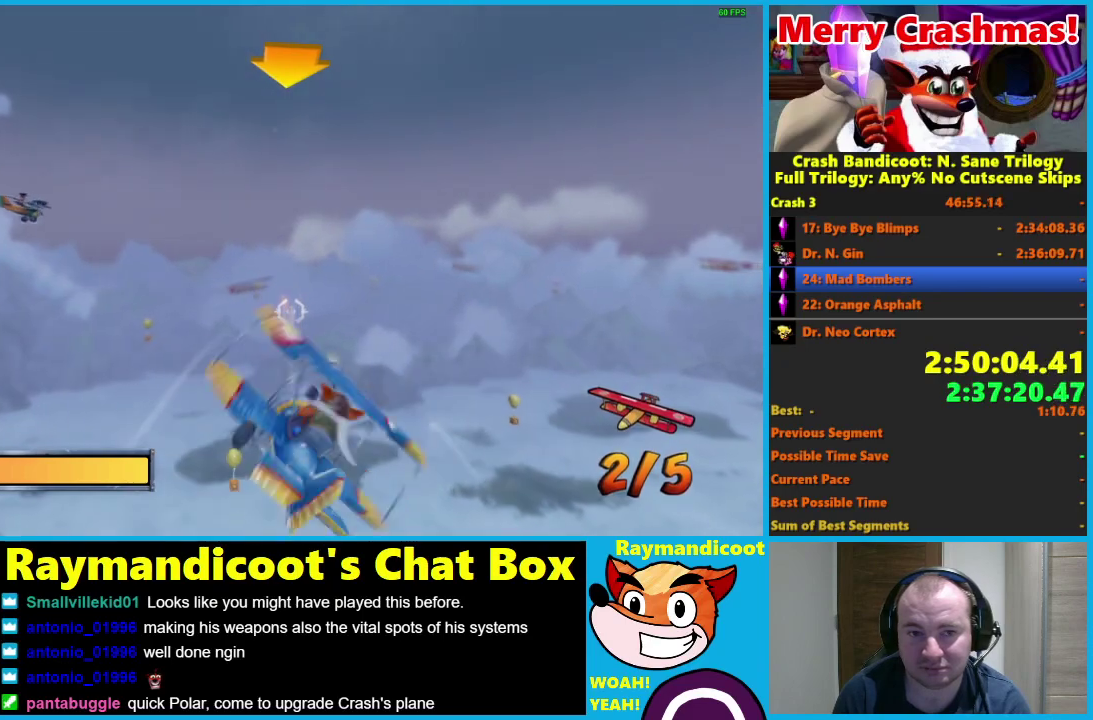
{"buttons": ["A", "R2"], "left_stick": "center", "right_stick": "center", "events": [[33, "A", "down"], [133, "A", "up"], [250, "A", "down"], [317, "A", "up"], [450, "A", "down"]]}
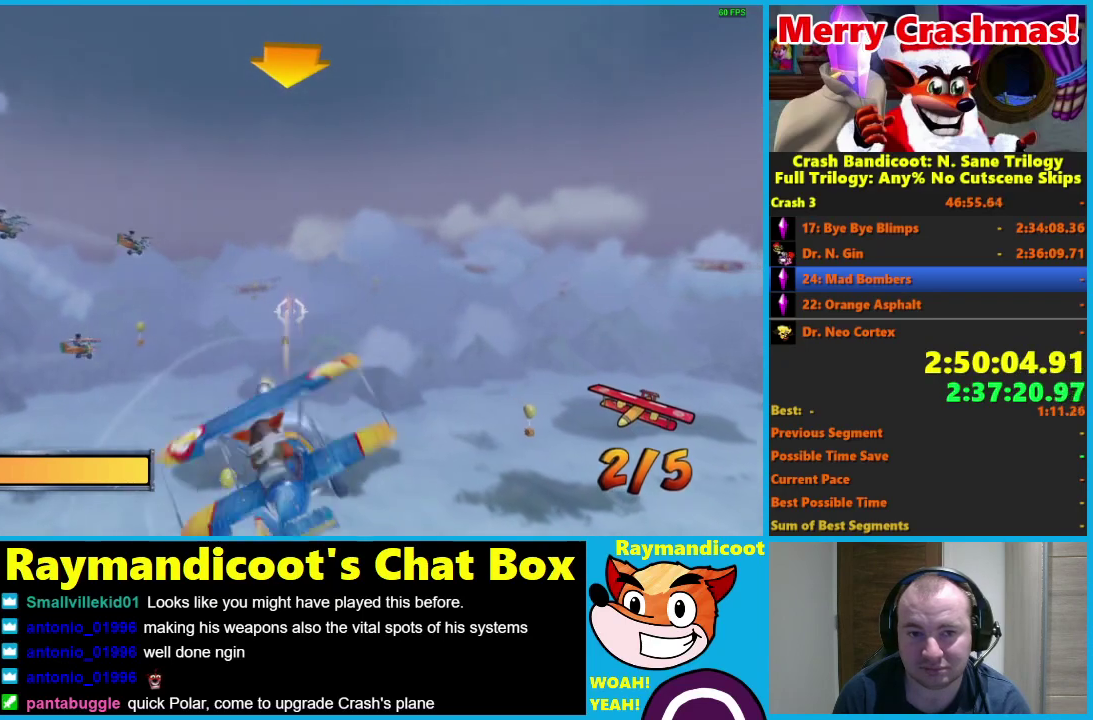
{"buttons": ["R2"], "left_stick": "center", "right_stick": "center", "events": [[50, "A", "up"], [50, "left_stick", "right"], [150, "A", "down"], [200, "left_stick", "center"], [233, "A", "up"], [350, "A", "down"], [450, "A", "up"]]}
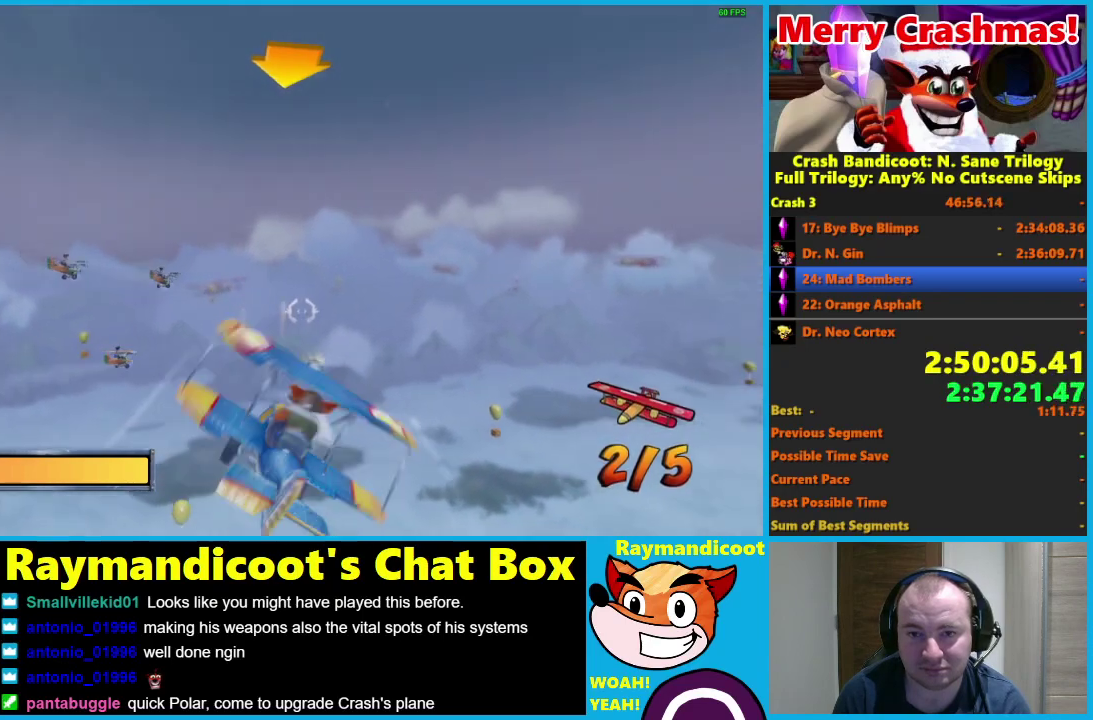
{"buttons": ["R2"], "left_stick": "center", "right_stick": "center", "events": [[67, "A", "down"], [450, "A", "up"]]}
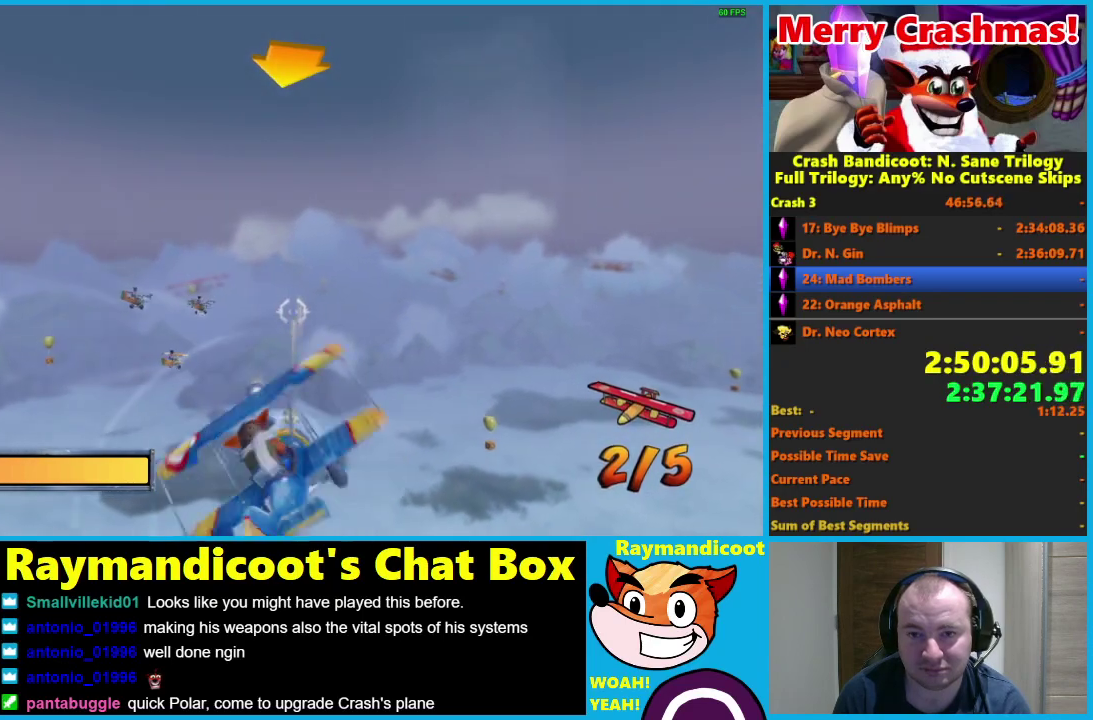
{"buttons": ["R2"], "left_stick": "center", "right_stick": "center", "events": [[350, "A", "down"], [483, "A", "up"]]}
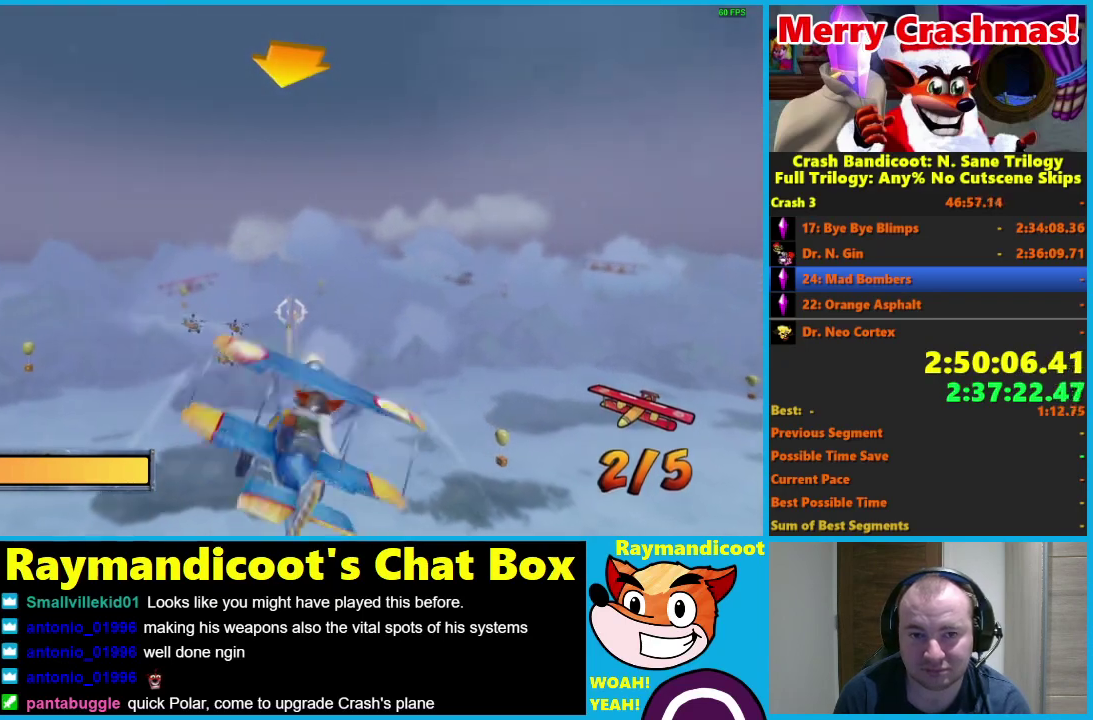
{"buttons": ["R2"], "left_stick": "center", "right_stick": "center", "events": [[50, "A", "down"], [50, "left_stick", "left"], [150, "A", "up"], [250, "left_stick", "center"], [283, "A", "down"], [383, "A", "up"]]}
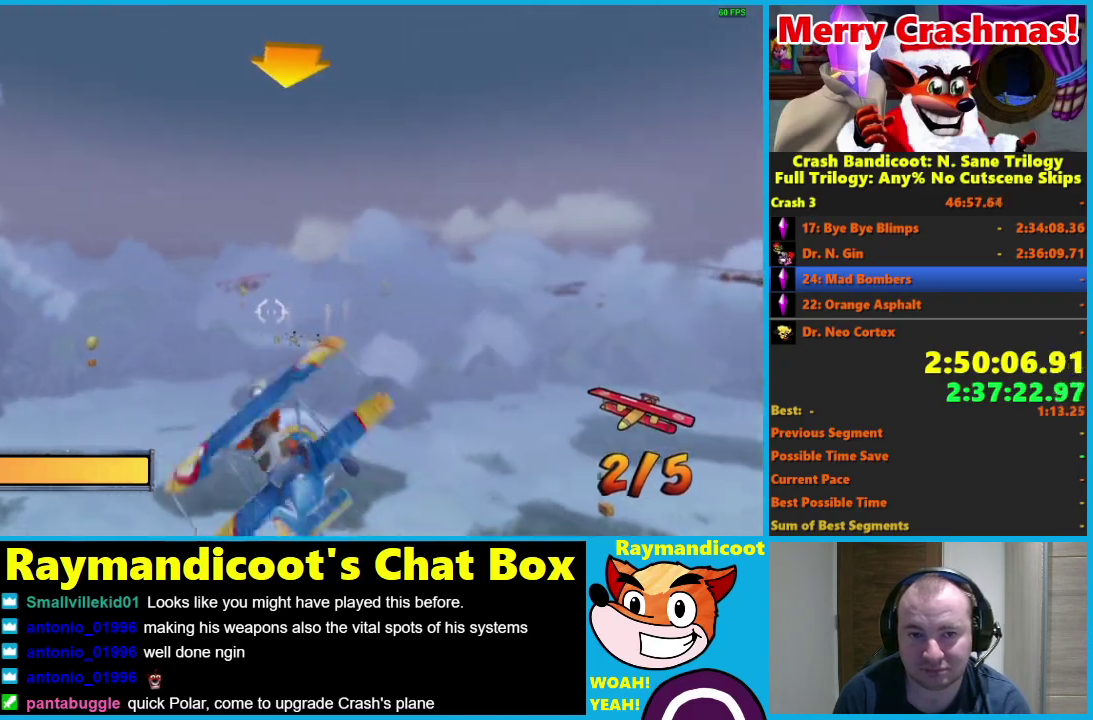
{"buttons": ["A", "R2"], "left_stick": "center", "right_stick": "center", "events": [[17, "A", "down"], [117, "A", "up"], [200, "A", "down"], [250, "left_stick", "right"], [317, "A", "up"], [433, "left_stick", "center"], [450, "A", "down"]]}
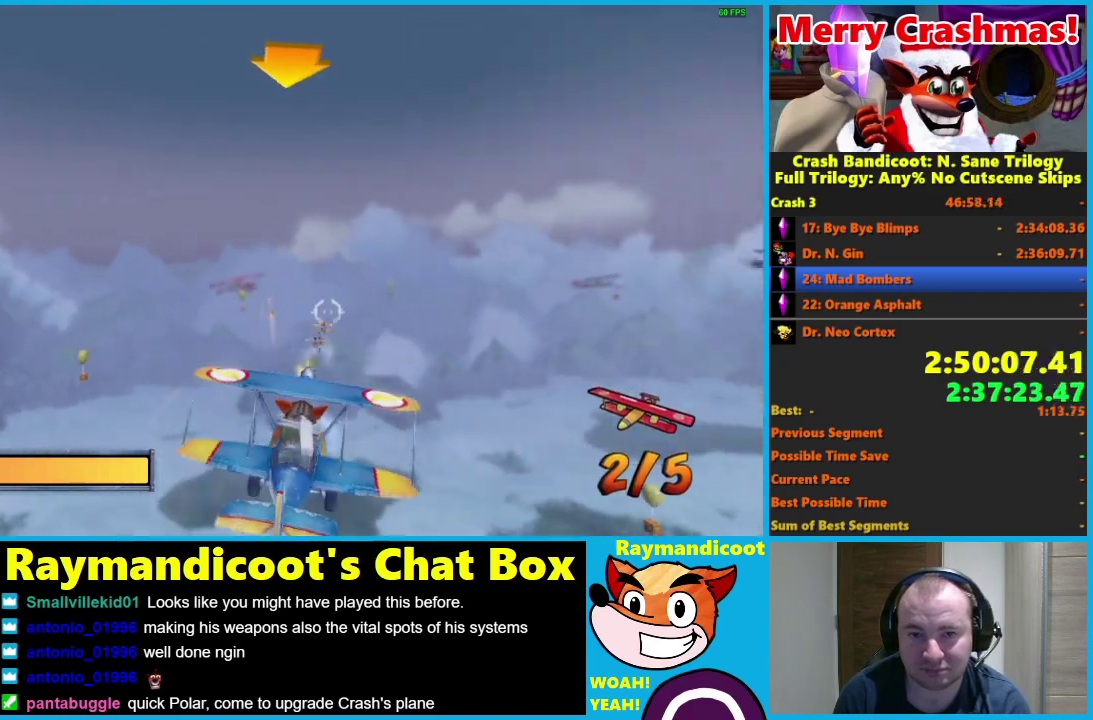
{"buttons": ["R2"], "left_stick": "center", "right_stick": "center", "events": [[67, "A", "up"], [183, "A", "down"], [283, "left_stick", "left"], [300, "A", "up"], [383, "left_stick", "center"], [433, "A", "down"], [500, "A", "up"]]}
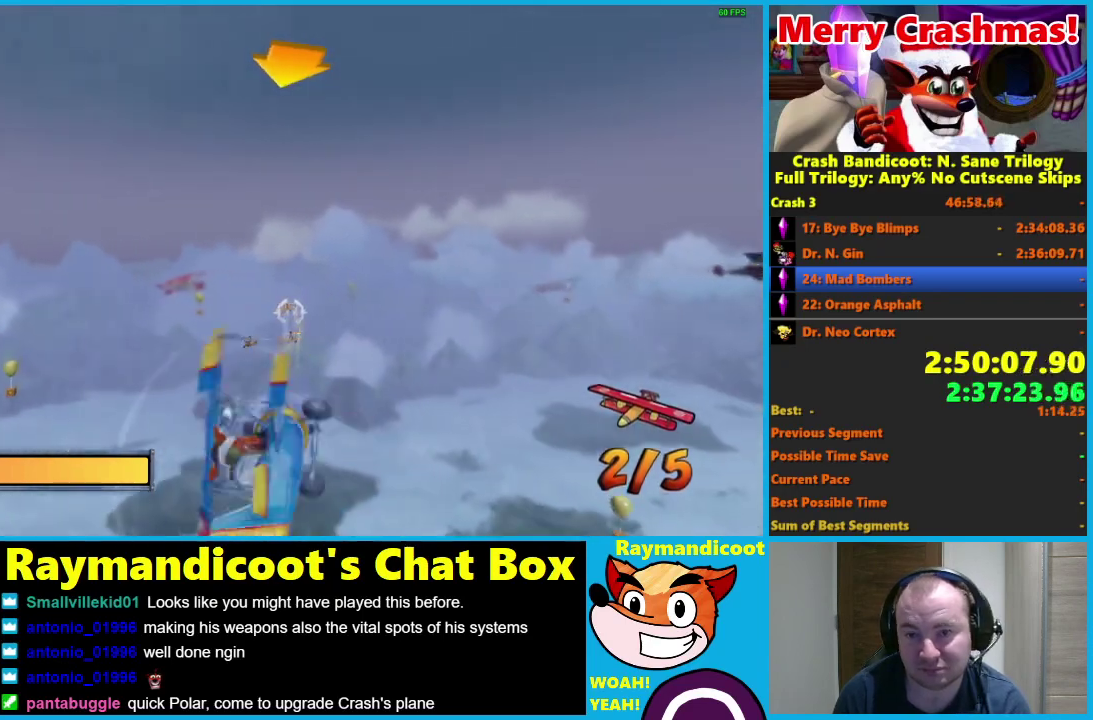
{"buttons": ["R2"], "left_stick": "center", "right_stick": "center", "events": [[33, "left_stick", "left"], [117, "A", "down"], [233, "A", "up"], [333, "A", "down"], [350, "left_stick", "center"], [450, "A", "up"]]}
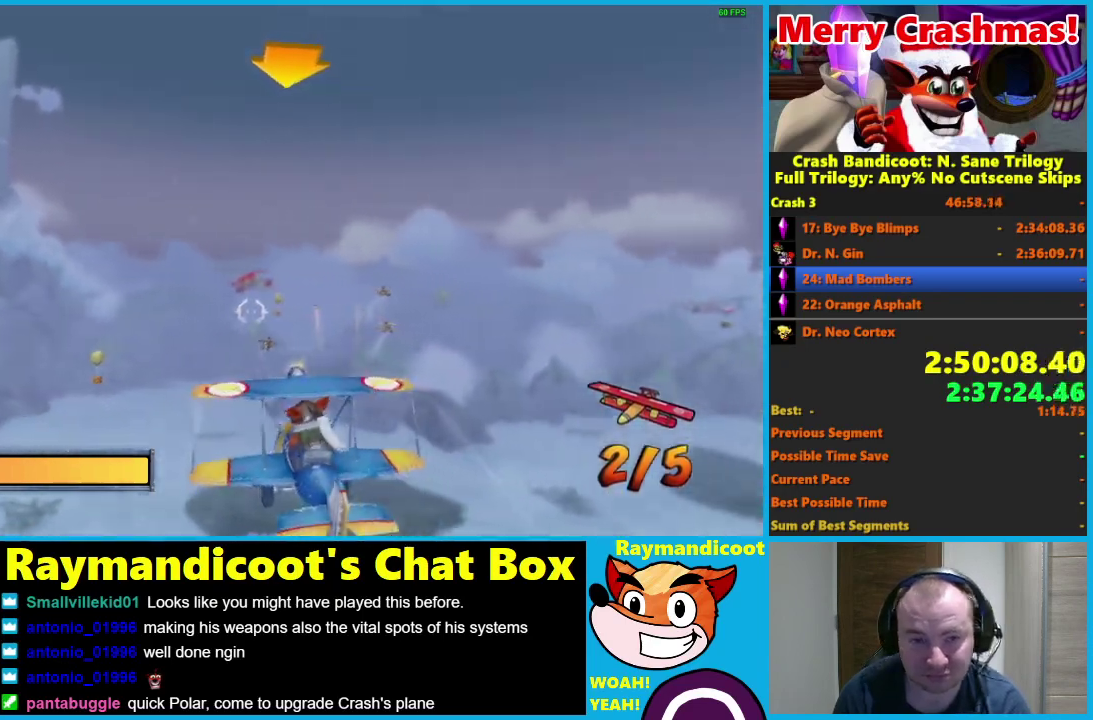
{"buttons": ["A", "R2"], "left_stick": "center", "right_stick": "center", "events": [[33, "A", "down"], [117, "left_stick", "left"], [150, "A", "up"], [217, "left_stick", "center"], [250, "A", "down"], [350, "A", "up"], [467, "A", "down"]]}
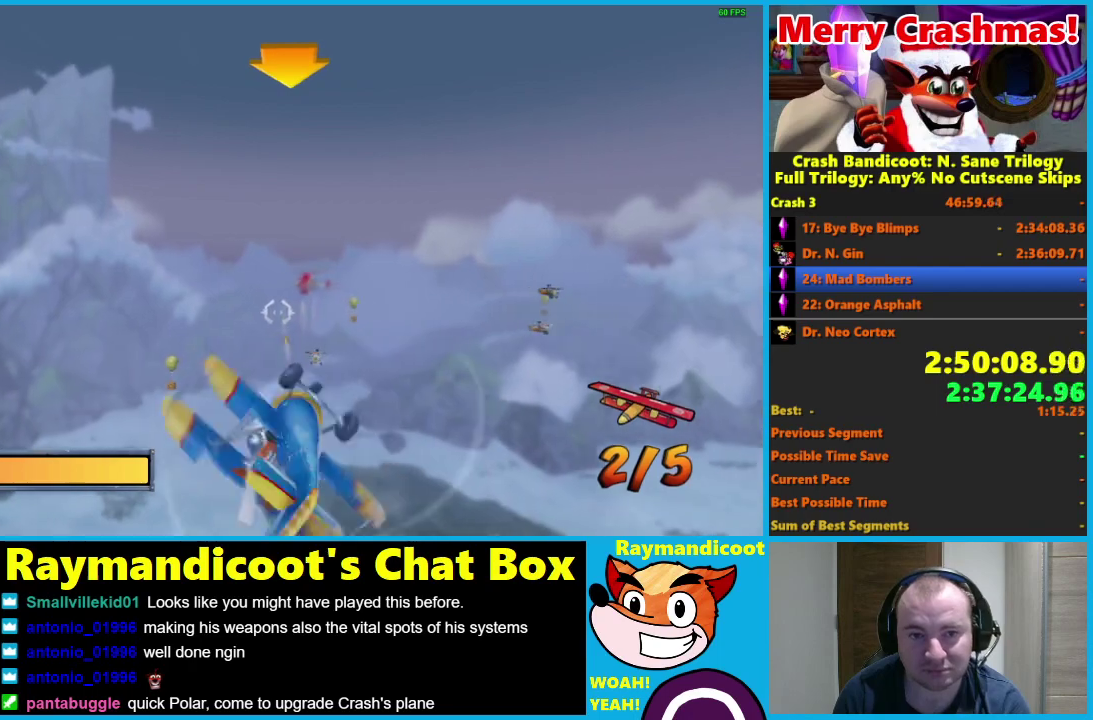
{"buttons": ["R2"], "left_stick": "right", "right_stick": "center", "events": [[50, "A", "up"], [150, "A", "down"], [283, "A", "up"], [283, "left_stick", "down"], [300, "A", "down"], [450, "A", "up"], [483, "left_stick", "right"]]}
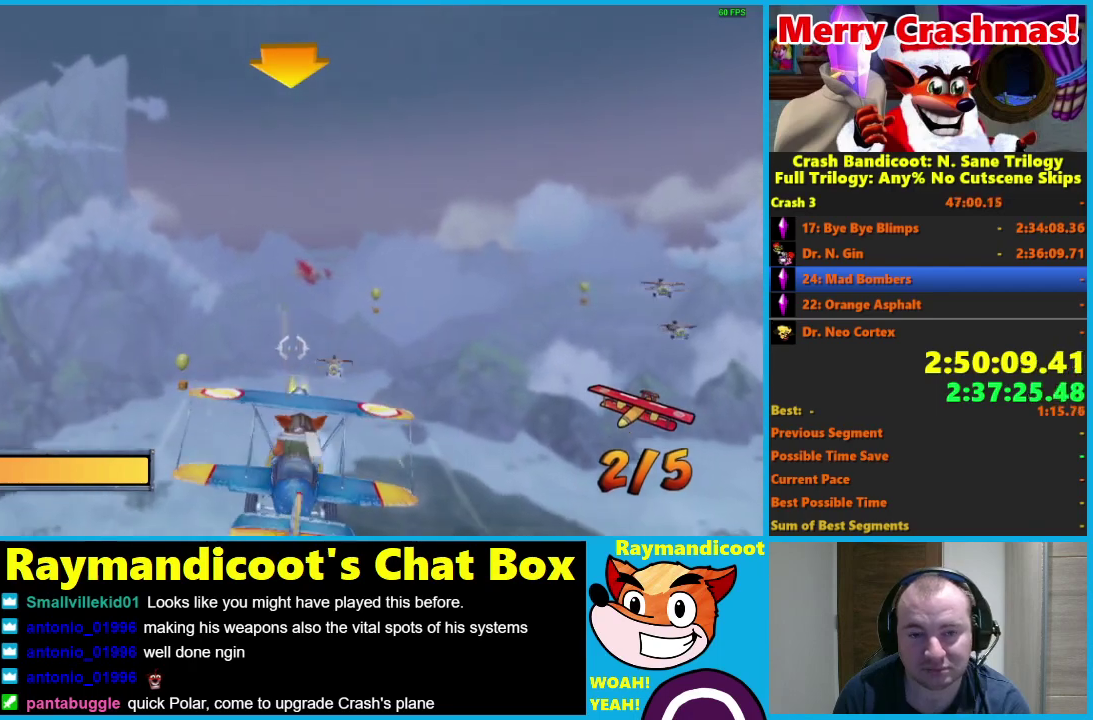
{"buttons": ["A", "R2"], "left_stick": "center", "right_stick": "center", "events": [[17, "left_stick", "center"], [67, "A", "down"], [167, "A", "up"], [283, "A", "down"], [400, "A", "up"], [467, "A", "down"]]}
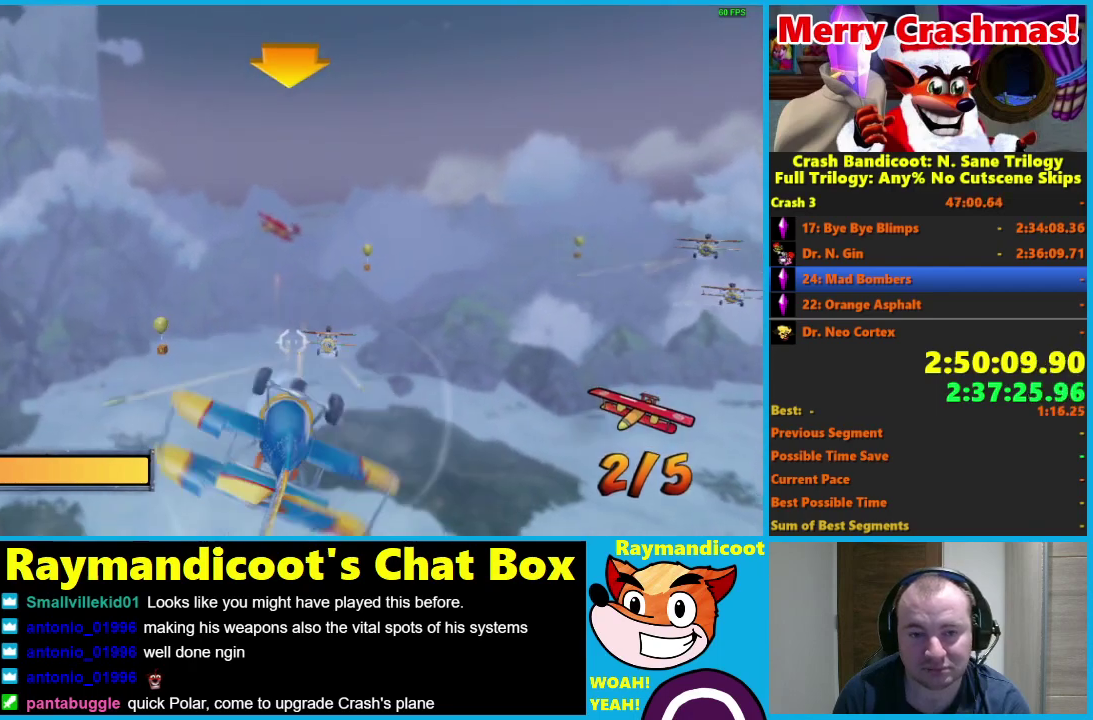
{"buttons": ["A", "R2"], "left_stick": "center", "right_stick": "center", "events": [[100, "A", "up"], [183, "A", "down"], [283, "left_stick", "left"], [333, "A", "up"], [383, "A", "down"], [417, "left_stick", "up-left"], [500, "left_stick", "center"]]}
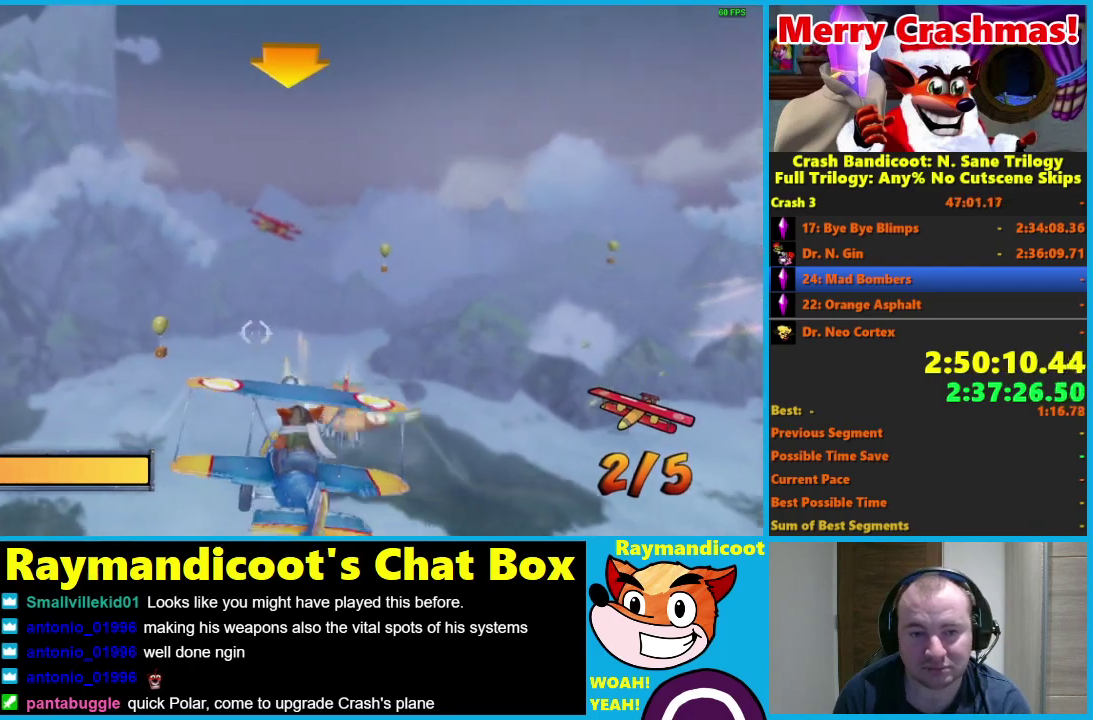
{"buttons": ["R2"], "left_stick": "center", "right_stick": "center", "events": [[33, "A", "up"], [117, "A", "down"], [150, "left_stick", "up"], [250, "A", "up"], [300, "left_stick", "center"], [333, "A", "down"], [467, "A", "up"]]}
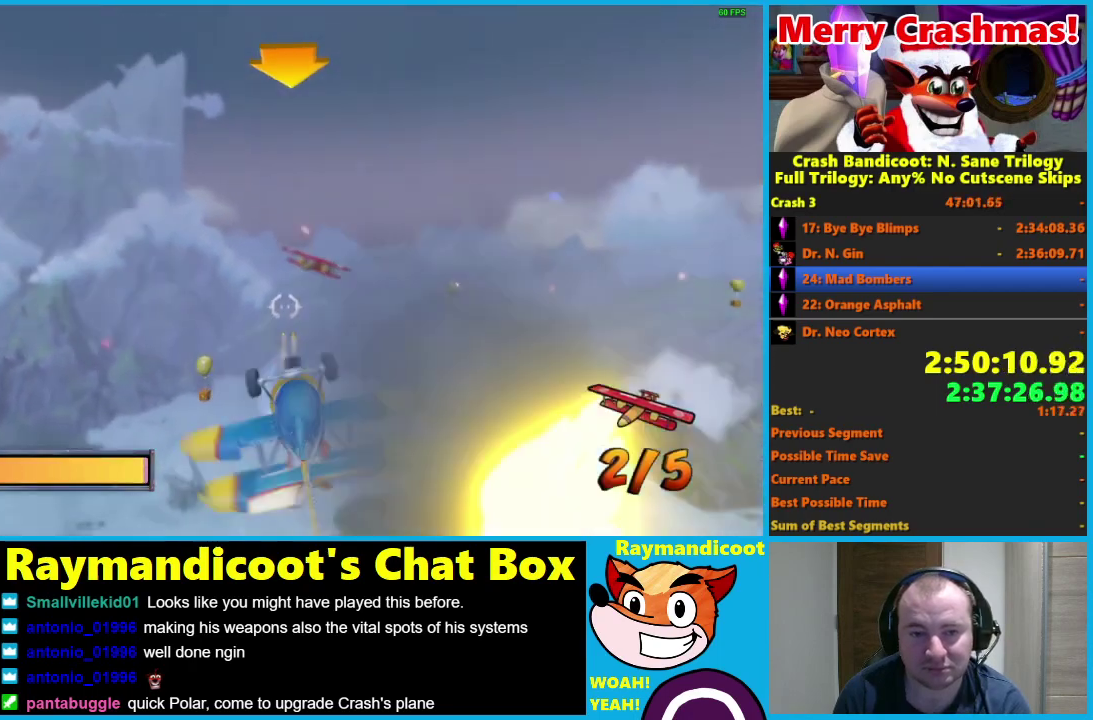
{"buttons": ["A", "R2"], "left_stick": "center", "right_stick": "center", "events": [[50, "A", "down"], [150, "A", "up"], [250, "A", "down"], [317, "left_stick", "up"], [367, "A", "up"], [400, "left_stick", "center"], [433, "A", "down"]]}
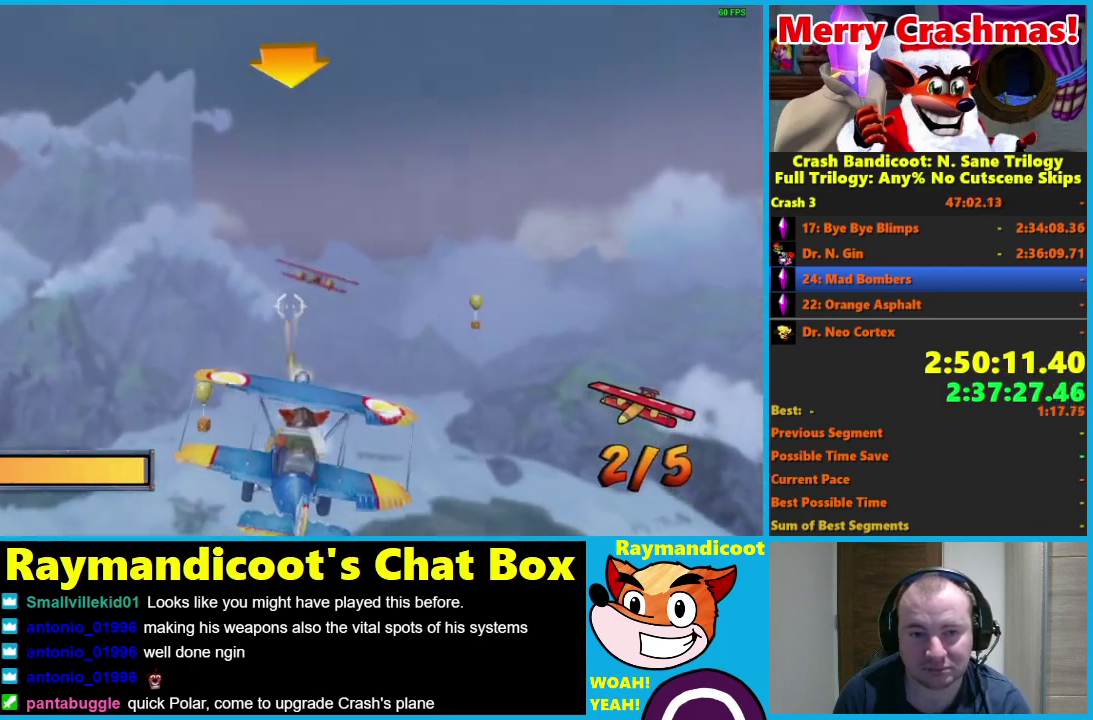
{"buttons": ["R2"], "left_stick": "center", "right_stick": "center", "events": [[33, "A", "up"], [133, "A", "down"], [233, "A", "up"], [333, "A", "down"], [450, "A", "up"]]}
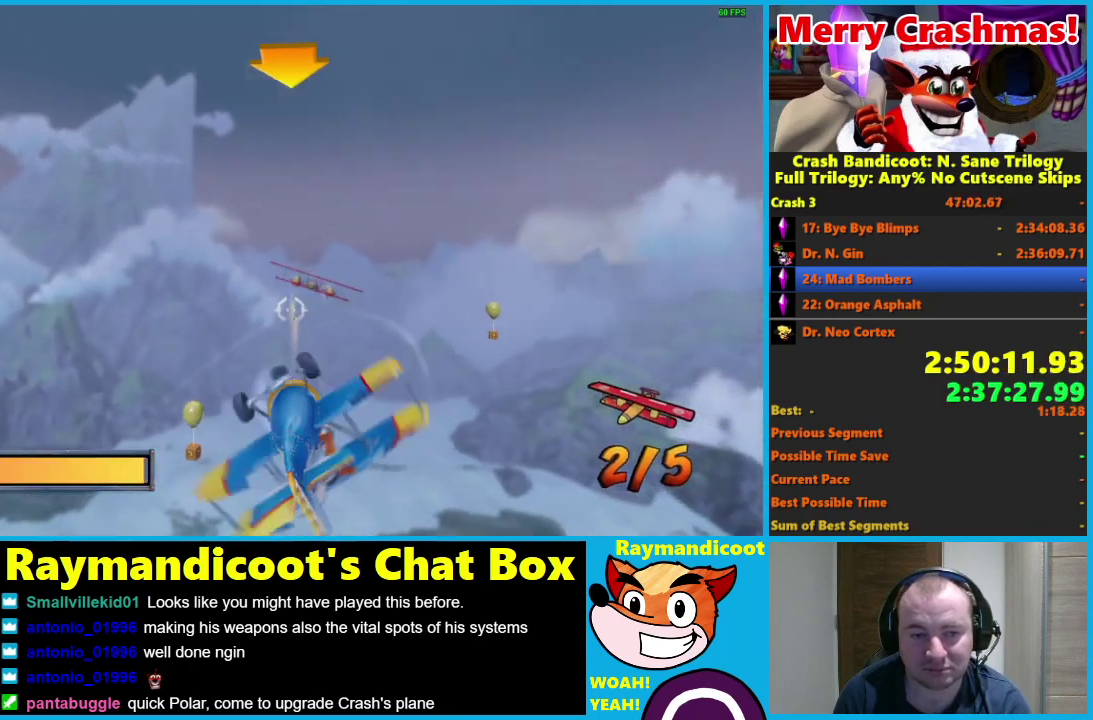
{"buttons": ["A", "R2"], "left_stick": "center", "right_stick": "center", "events": [[50, "A", "down"], [133, "A", "up"], [250, "A", "down"], [367, "A", "up"], [450, "A", "down"]]}
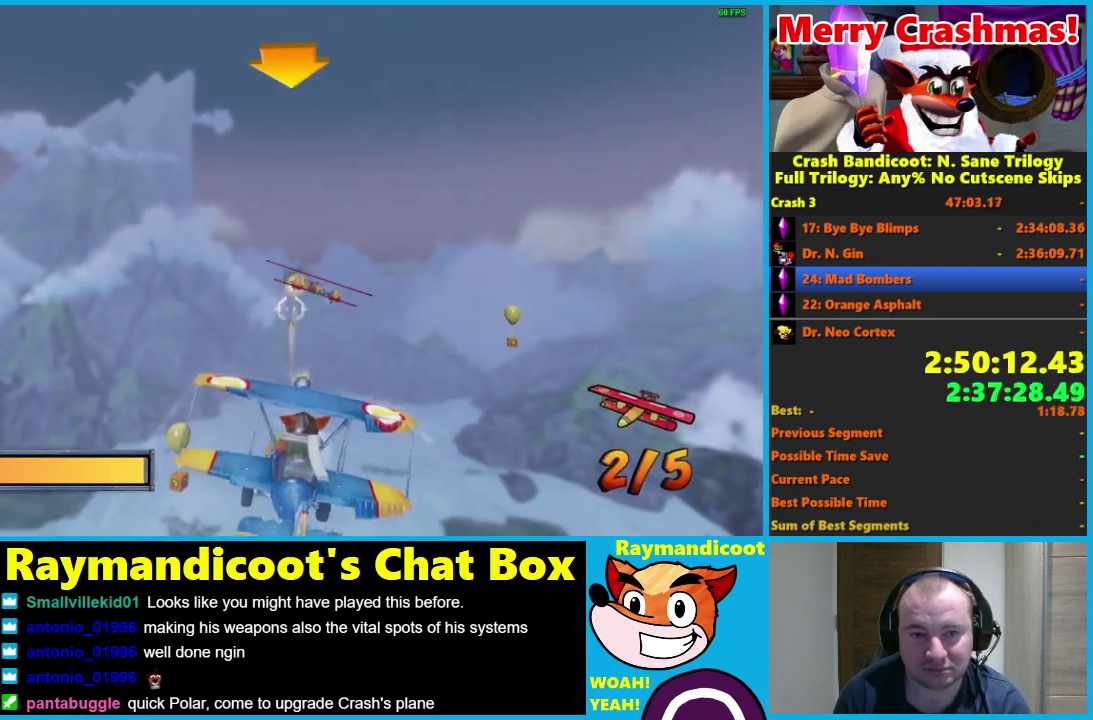
{"buttons": ["R2"], "left_stick": "center", "right_stick": "center", "events": [[67, "A", "up"], [167, "A", "down"], [283, "A", "up"], [333, "A", "down"], [483, "A", "up"]]}
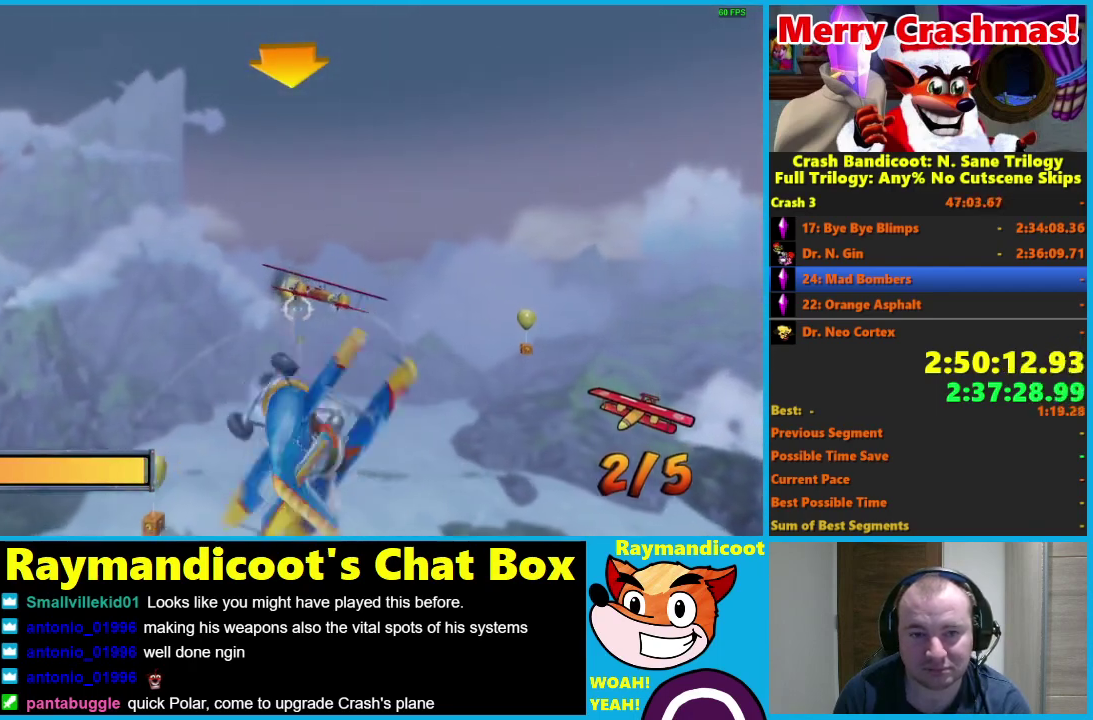
{"buttons": ["A", "R2"], "left_stick": "right", "right_stick": "center", "events": [[33, "A", "down"], [117, "left_stick", "right"], [167, "A", "up"], [233, "left_stick", "center"], [250, "A", "down"], [383, "A", "up"], [433, "A", "down"], [450, "left_stick", "right"]]}
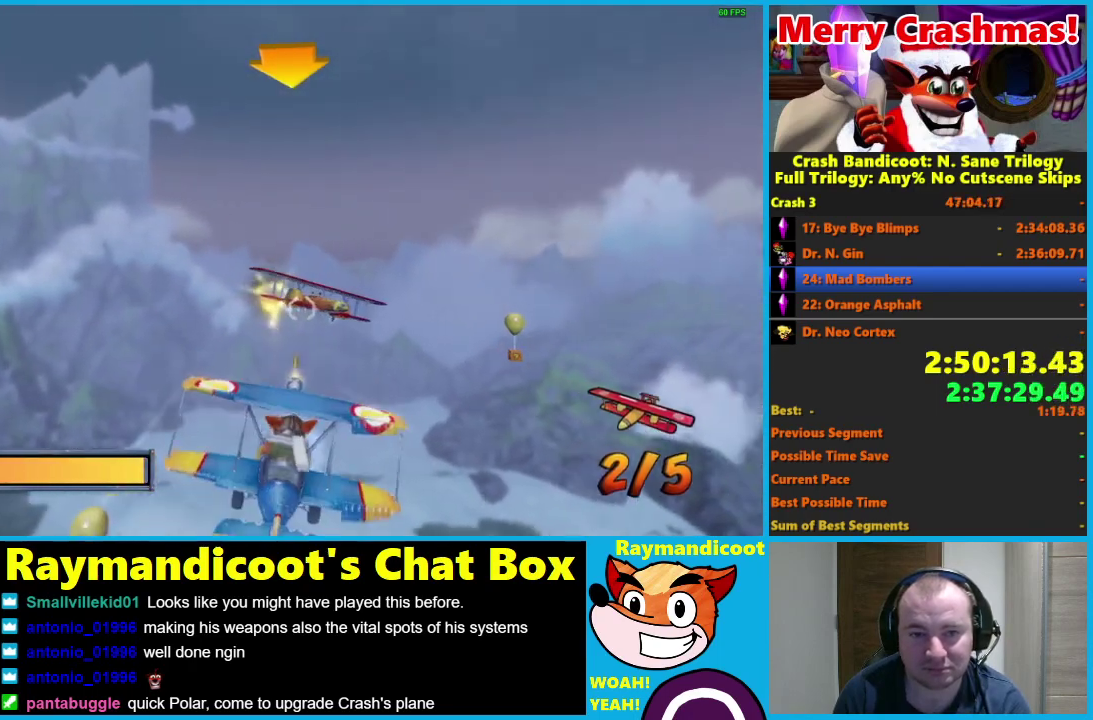
{"buttons": ["R2"], "left_stick": "center", "right_stick": "center", "events": [[67, "A", "up"], [83, "left_stick", "center"], [150, "A", "down"], [233, "left_stick", "down-right"], [283, "A", "up"], [333, "left_stick", "center"], [367, "A", "down"], [500, "A", "up"]]}
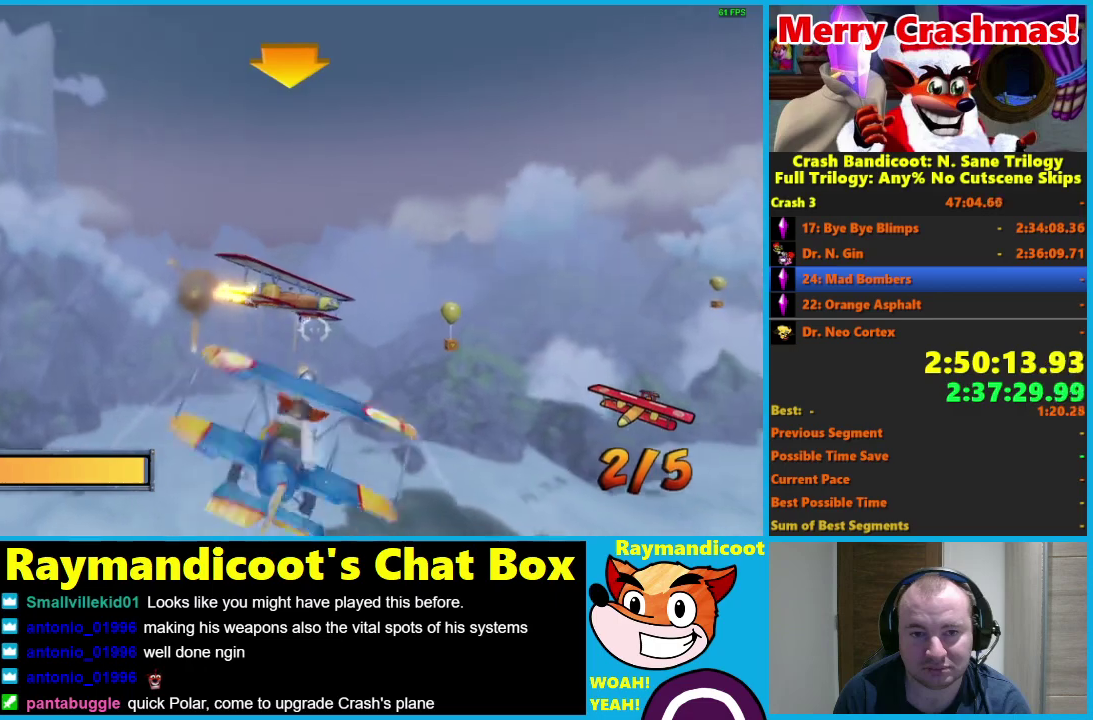
{"buttons": ["A", "R2"], "left_stick": "right", "right_stick": "center", "events": [[67, "A", "down"], [67, "left_stick", "right"], [167, "left_stick", "center"], [183, "A", "up"], [267, "A", "down"], [383, "A", "up"], [467, "A", "down"], [467, "left_stick", "right"]]}
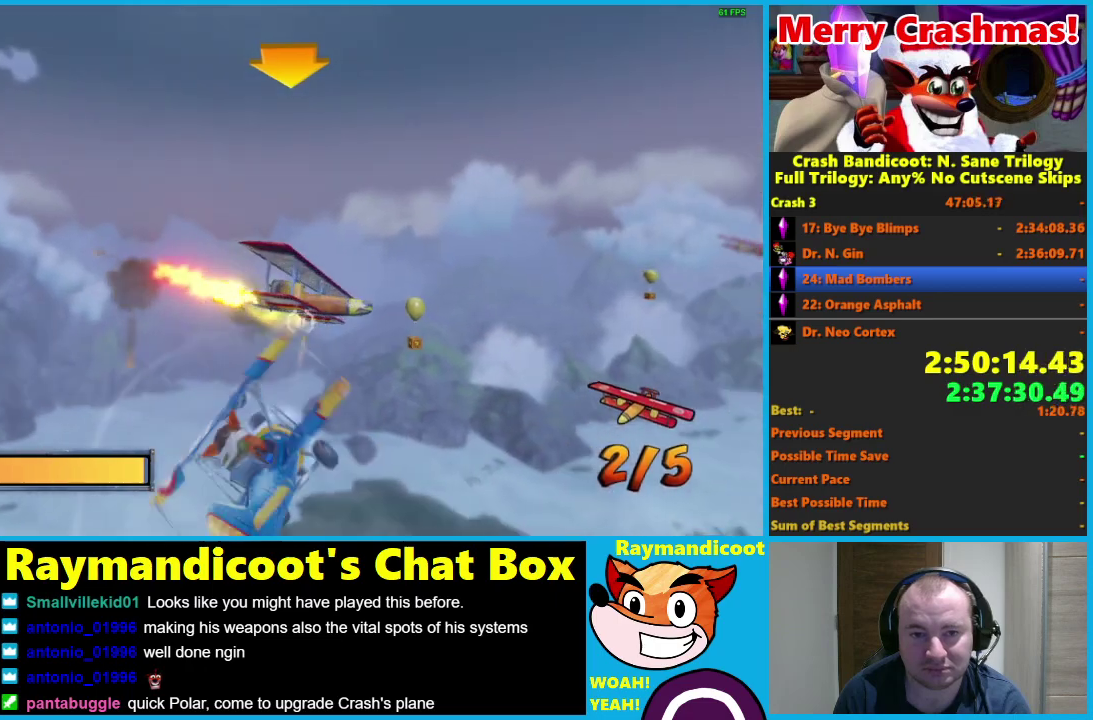
{"buttons": ["R2"], "left_stick": "right", "right_stick": "center", "events": [[83, "A", "up"], [83, "left_stick", "center"], [167, "A", "down"], [217, "left_stick", "right"], [300, "A", "up"], [333, "left_stick", "center"], [367, "A", "down"], [450, "left_stick", "right"], [483, "A", "up"]]}
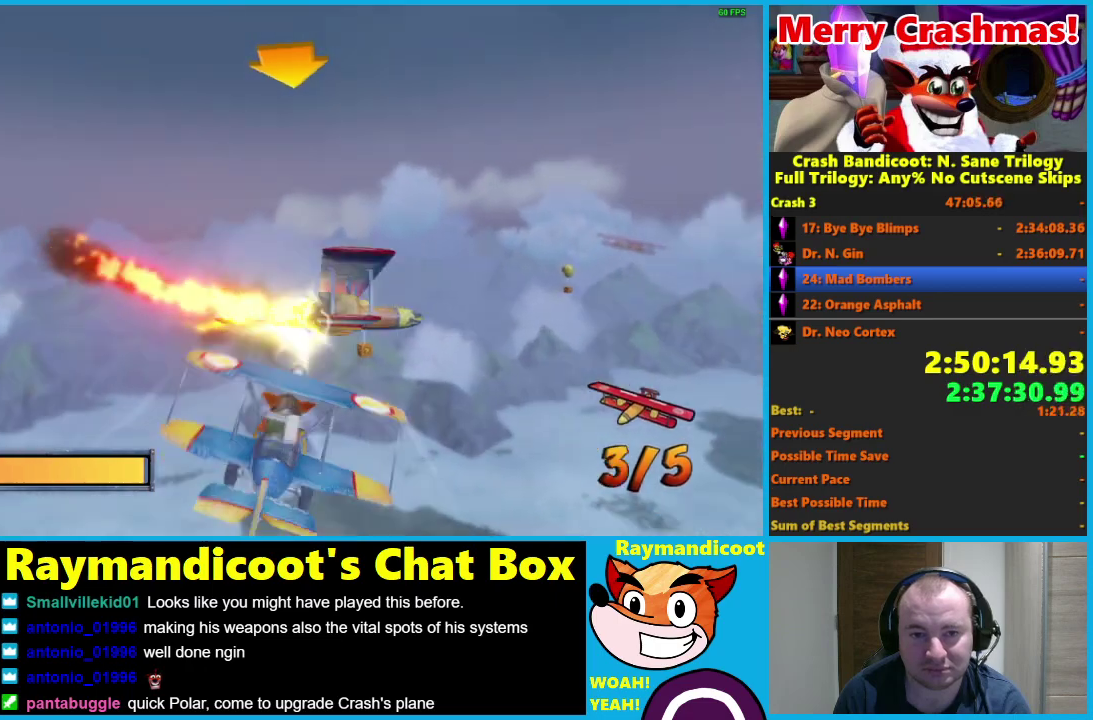
{"buttons": ["A", "R2"], "left_stick": "up-right", "right_stick": "center", "events": [[83, "A", "down"], [100, "left_stick", "center"], [217, "A", "up"], [233, "left_stick", "right"], [283, "A", "down"], [400, "A", "up"], [483, "left_stick", "up-right"], [500, "A", "down"]]}
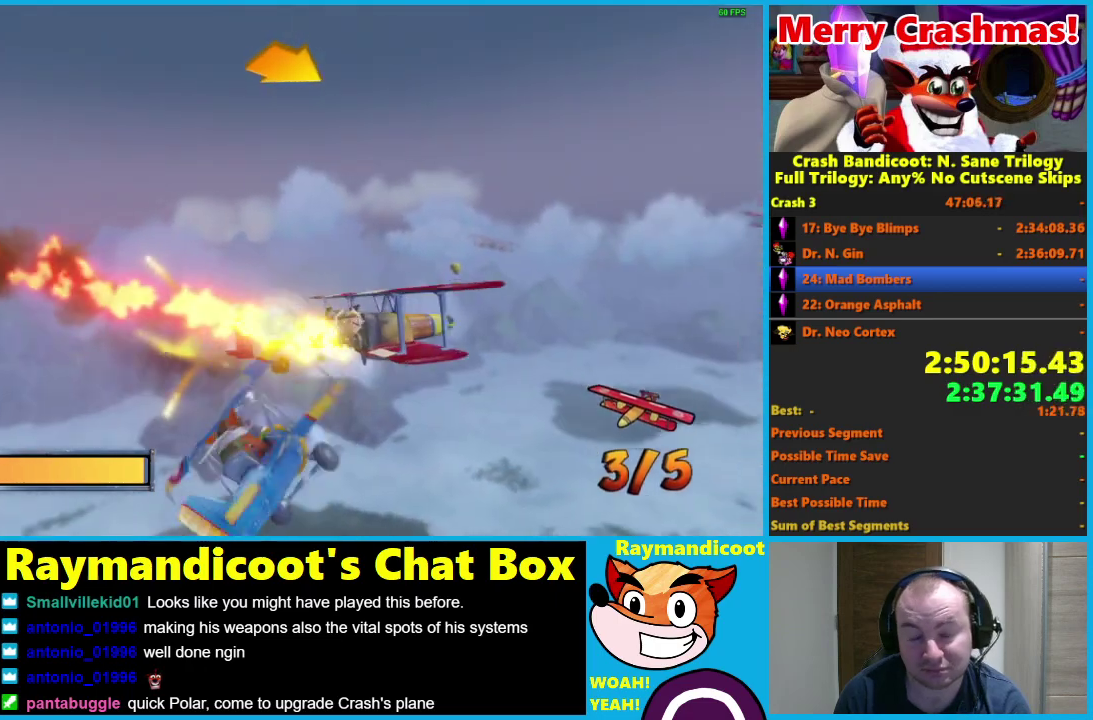
{"buttons": ["A", "R2"], "left_stick": "up-right", "right_stick": "center", "events": [[117, "A", "up"], [117, "left_stick", "center"], [217, "A", "down"], [350, "A", "up"], [350, "left_stick", "right"], [433, "A", "down"], [467, "left_stick", "up-right"]]}